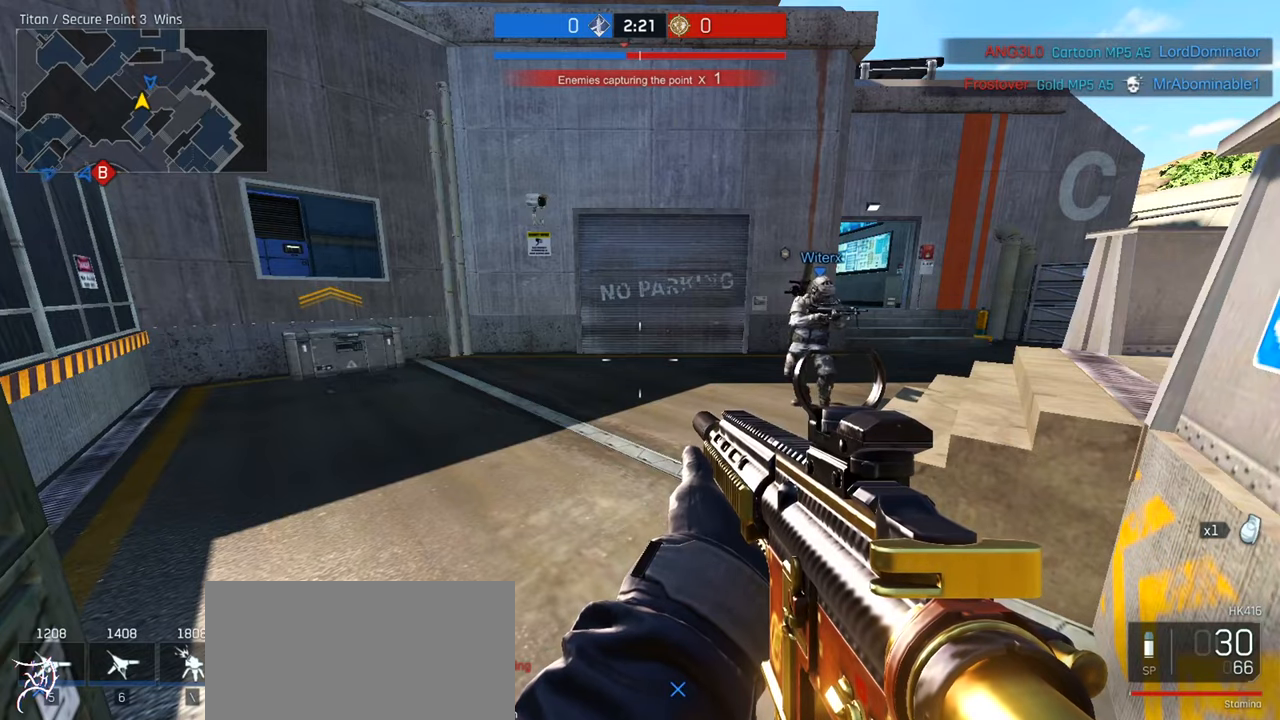
Gameplay with keyboard and mouse; each line is a JSON object with the keys and mouse buttons held at the frame after it. "events" lists presses ("down") and releases ("up") of "a", "ctrl", "d", "e", "f", "q", "r", "s", "shift", "space", "tab", "w", "mouse_left", "mouse_wheel", "mouse_right", "mouse_mb4" and "mouse_mb5" between this image and that frame as [ms after this image, input, new state], when the widget could be followed in between. "mouse_left", "mouse_wheel", "mouse_right", "mouse_mb4", "mouse_mb5" = the "left", "wheel", "right", "mb4", "mb5" buttons of the "mouse" list. No other keys are recorded. "wheel" means that the mouse wheel is clicked or scrolled. Not read: mouse_move.
{"keys": ["ctrl", "w"], "mouse": [], "events": [[200, "w", "down"], [400, "ctrl", "down"]]}
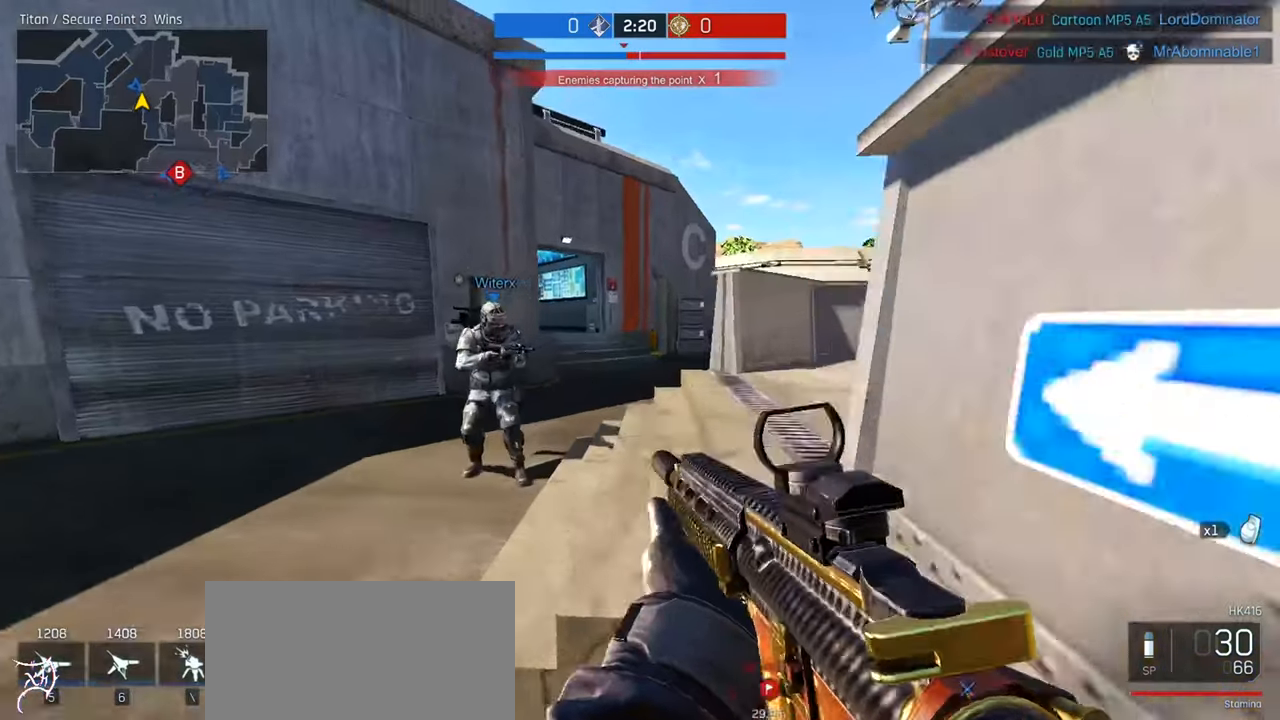
{"keys": ["ctrl", "d"], "mouse": ["wheel"], "events": [[100, "a", "down"], [400, "a", "up"], [433, "d", "down"], [433, "mouse_wheel", "down"], [500, "w", "up"]]}
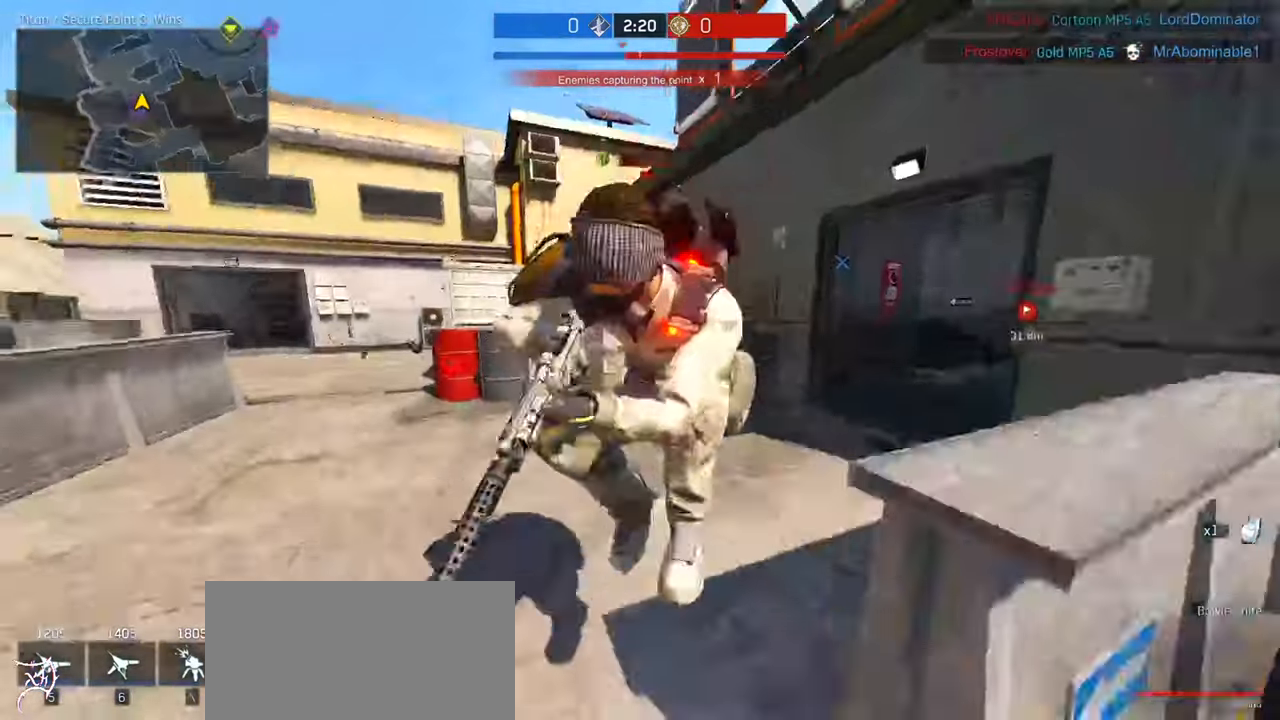
{"keys": ["s"], "mouse": ["left"], "events": [[33, "ctrl", "up"], [100, "s", "down"], [200, "mouse_wheel", "up"], [333, "mouse_left", "down"], [400, "d", "up"]]}
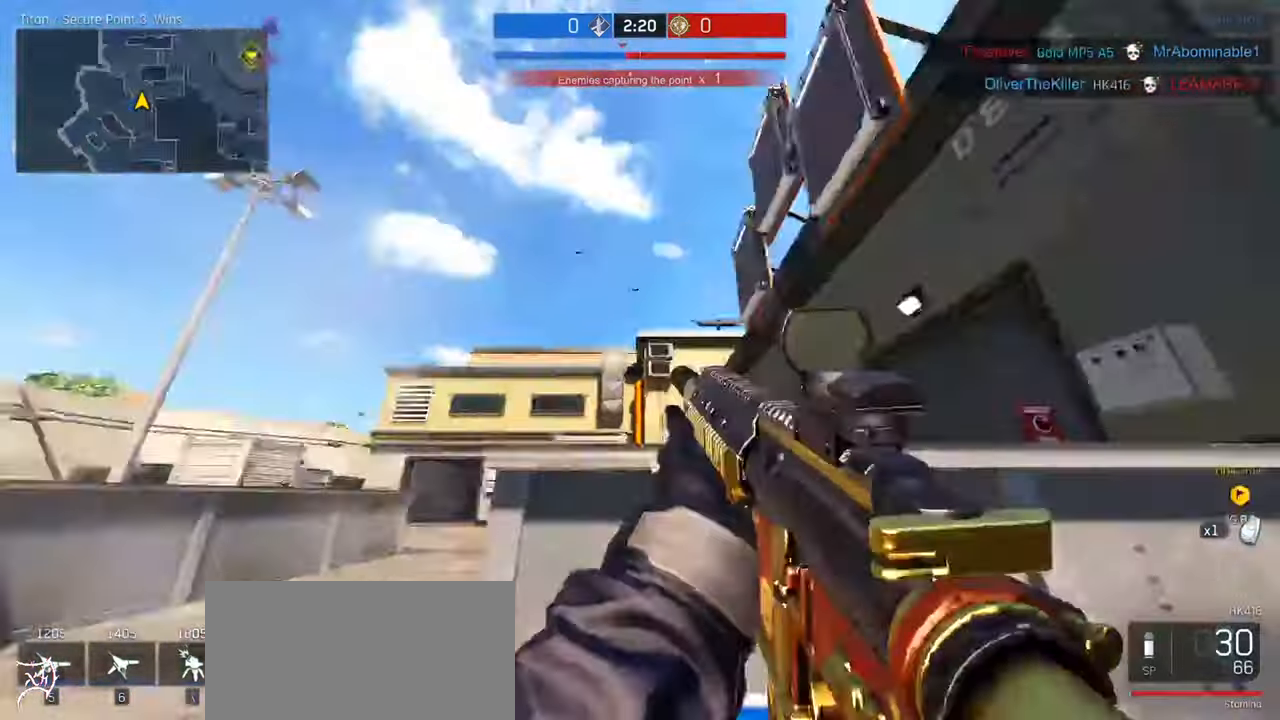
{"keys": ["a", "w"], "mouse": ["left"], "events": [[266, "a", "down"], [366, "s", "up"], [466, "w", "down"]]}
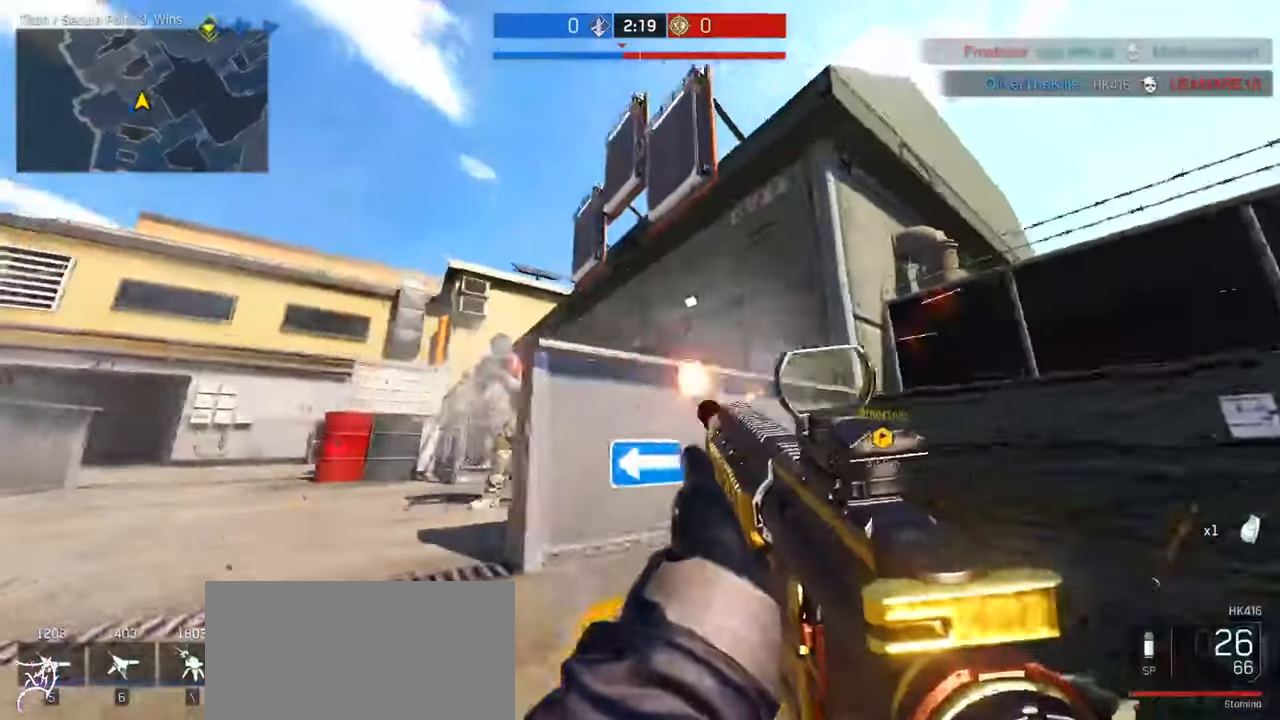
{"keys": ["a"], "mouse": ["left"], "events": [[33, "mouse_left", "up"], [100, "ctrl", "down"], [133, "ctrl", "up"], [133, "space", "down"], [200, "mouse_right", "down"], [233, "mouse_left", "down"], [266, "mouse_right", "up"], [266, "space", "up"], [333, "w", "up"]]}
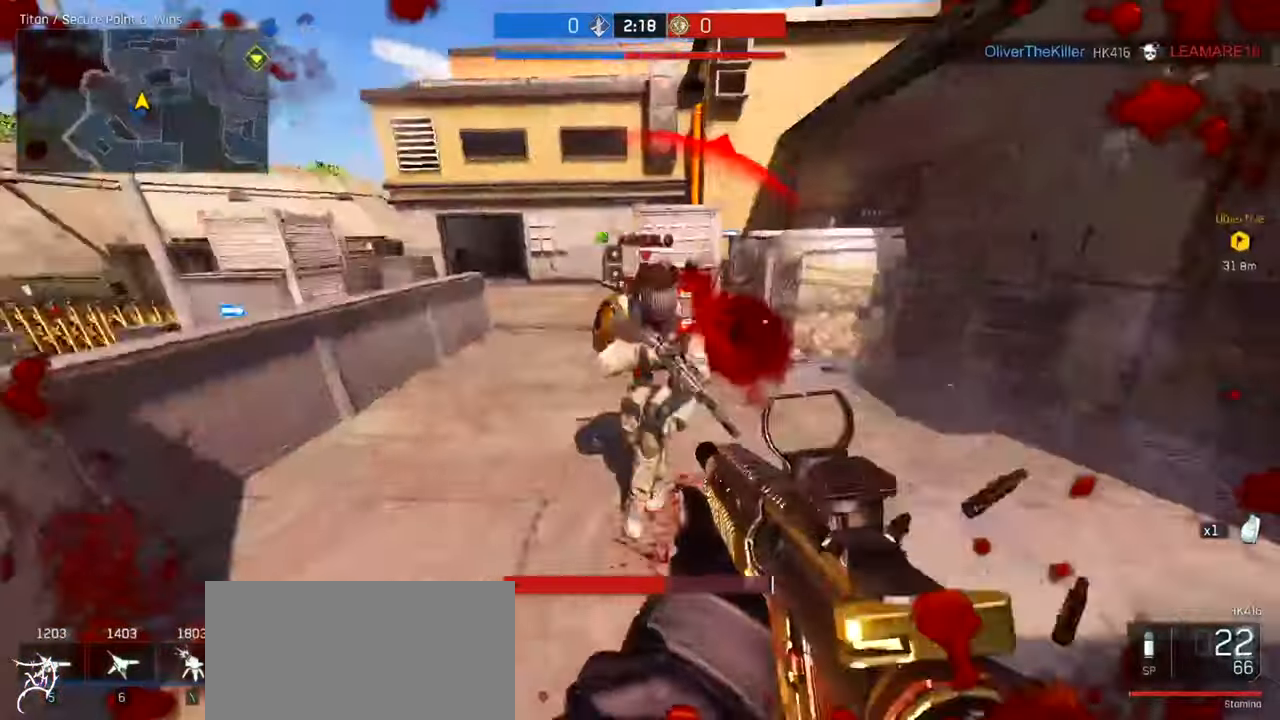
{"keys": ["a", "s"], "mouse": ["left"], "events": [[133, "s", "down"]]}
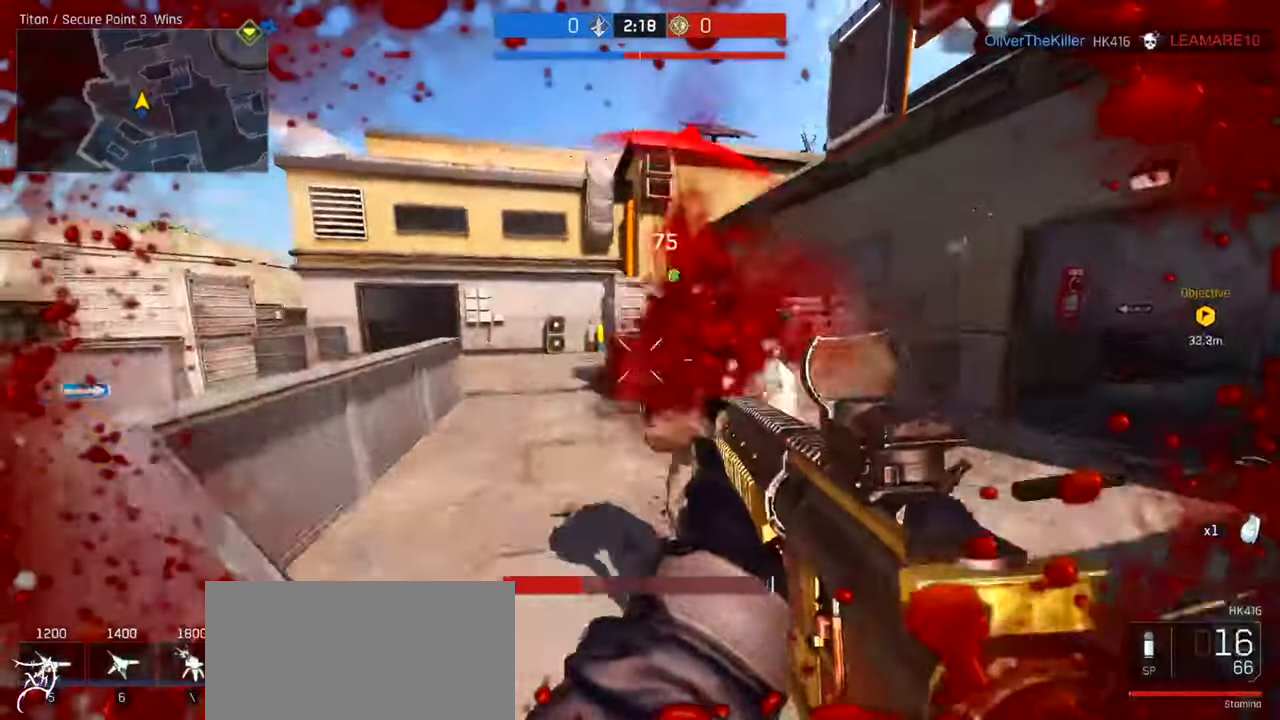
{"keys": ["a"], "mouse": [], "events": [[100, "a", "up"], [300, "a", "down"], [333, "mouse_left", "up"], [466, "s", "up"]]}
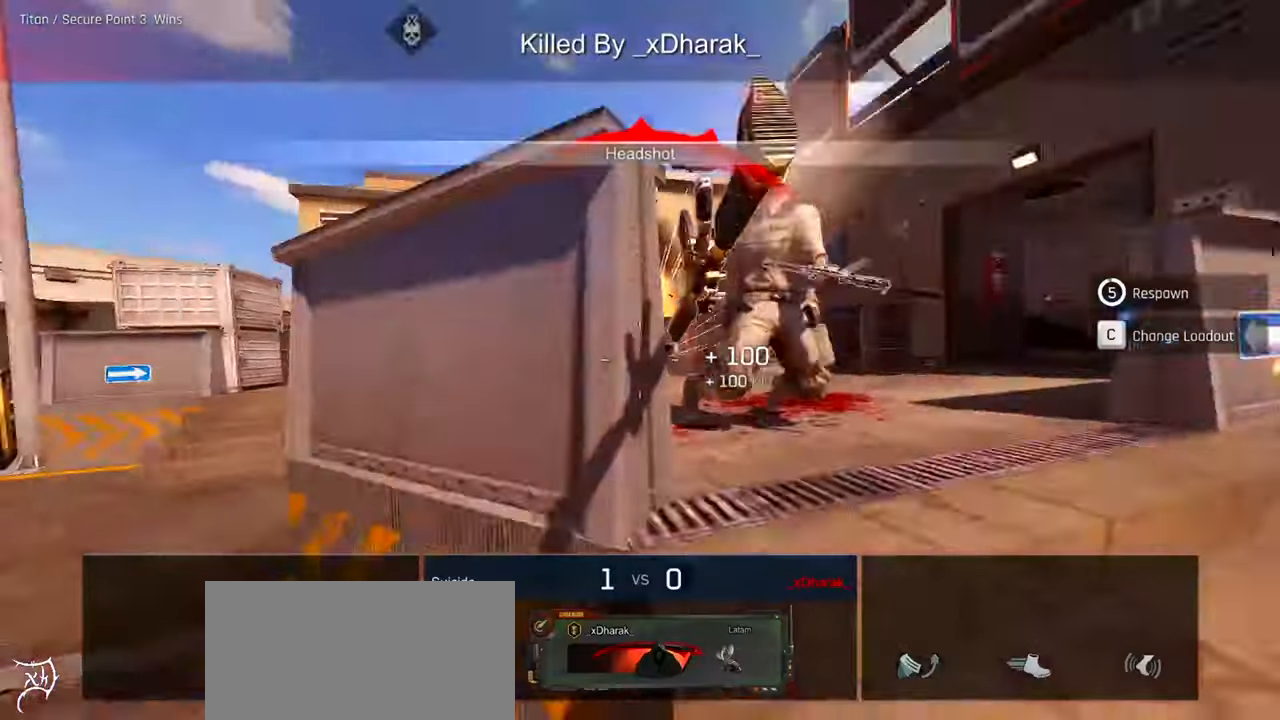
{"keys": [], "mouse": [], "events": [[100, "r", "down"], [100, "w", "down"], [133, "r", "up"], [367, "a", "up"], [367, "w", "up"]]}
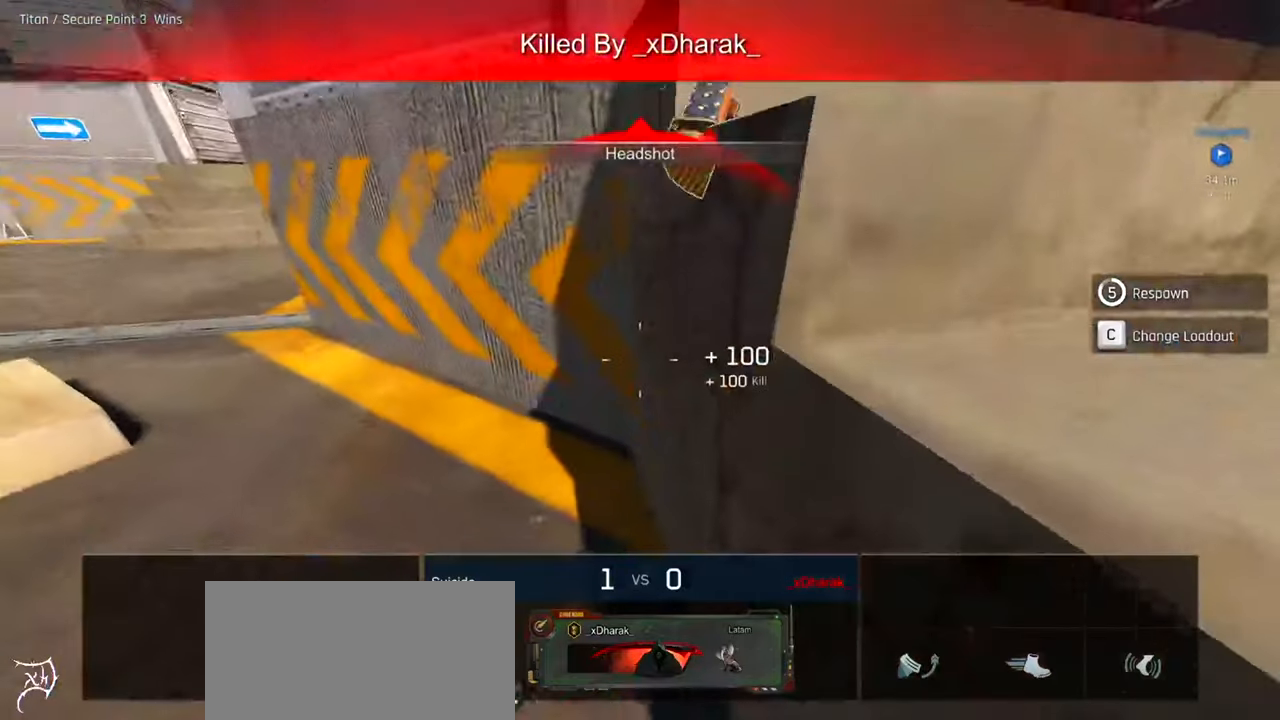
{"keys": [], "mouse": [], "events": []}
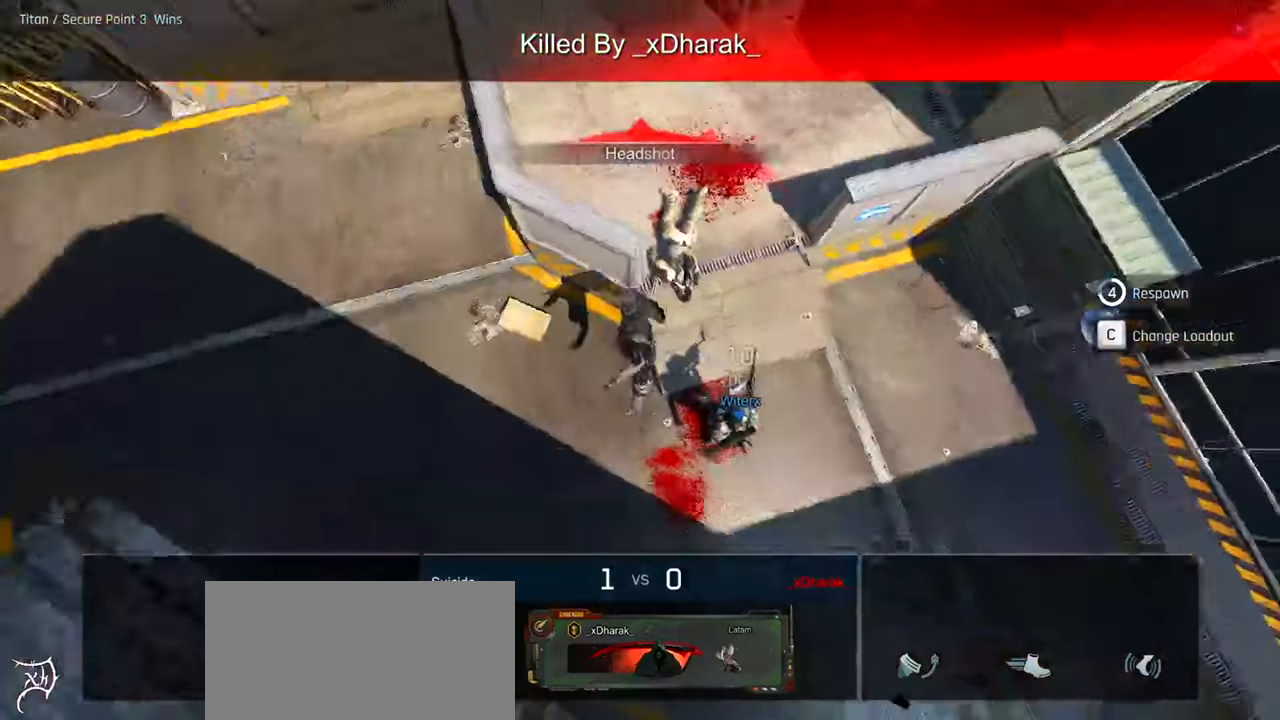
{"keys": [], "mouse": [], "events": []}
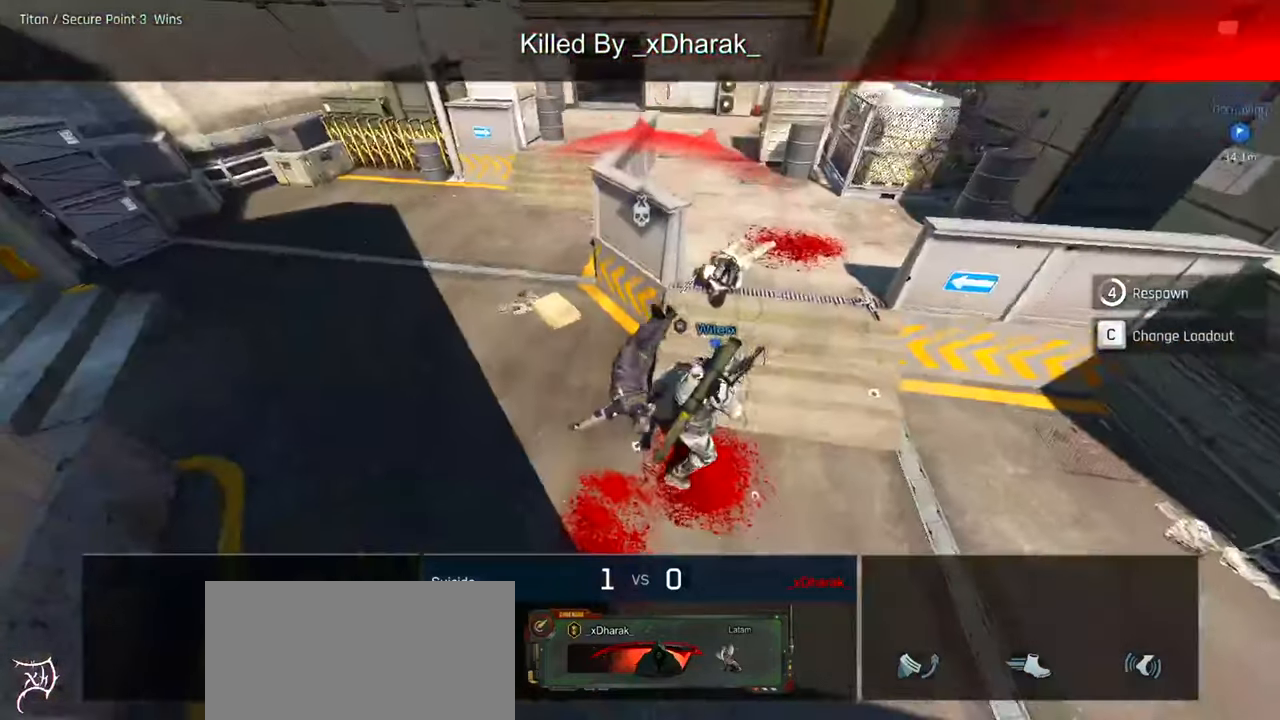
{"keys": [], "mouse": [], "events": []}
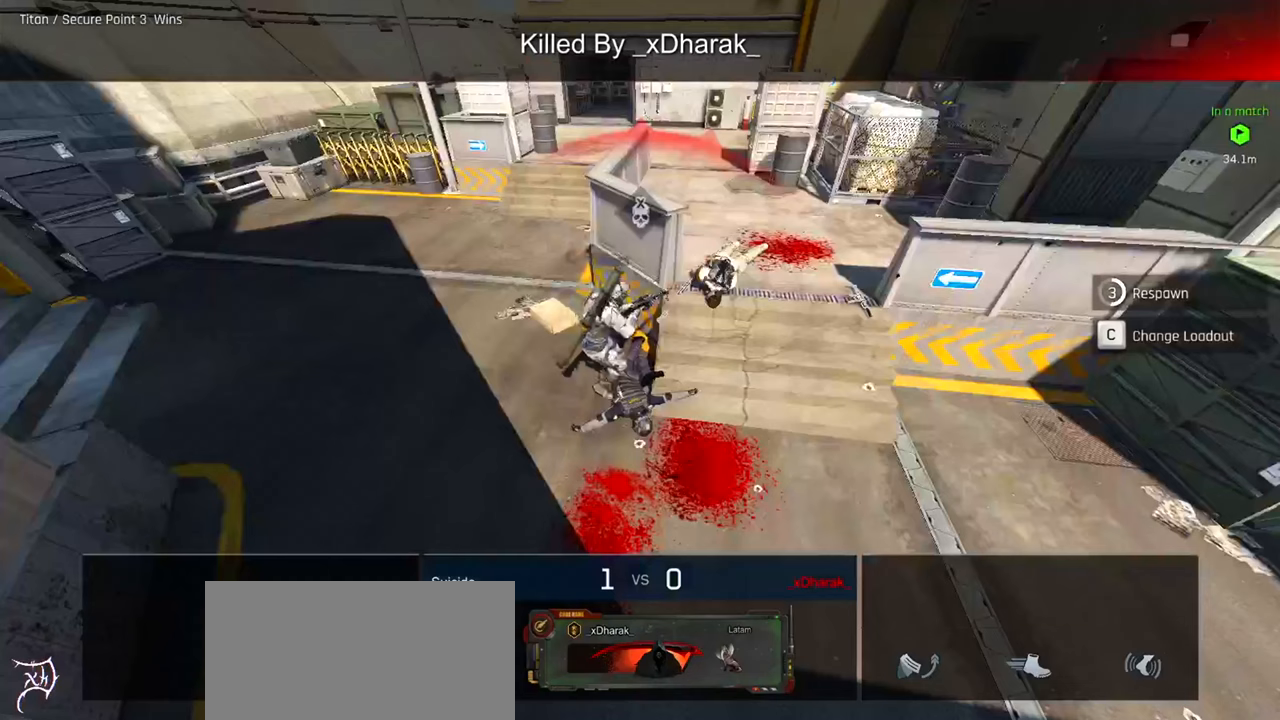
{"keys": [], "mouse": [], "events": []}
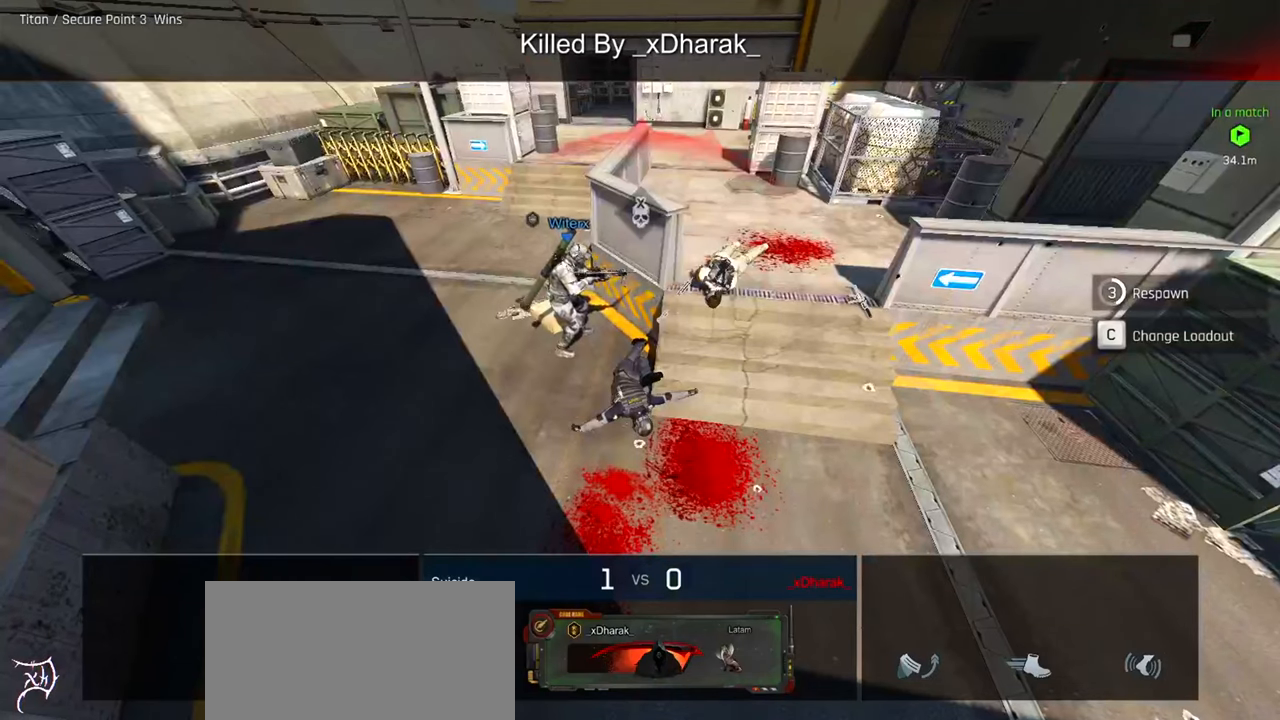
{"keys": [], "mouse": [], "events": []}
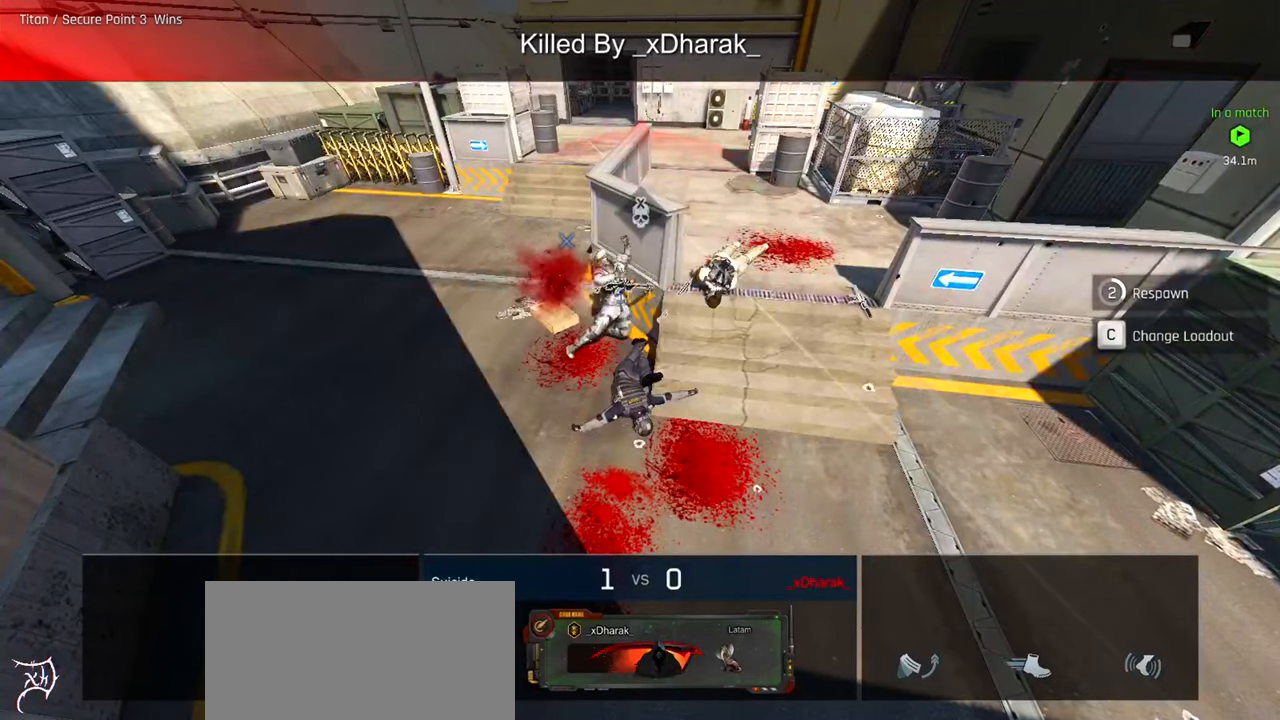
{"keys": [], "mouse": [], "events": []}
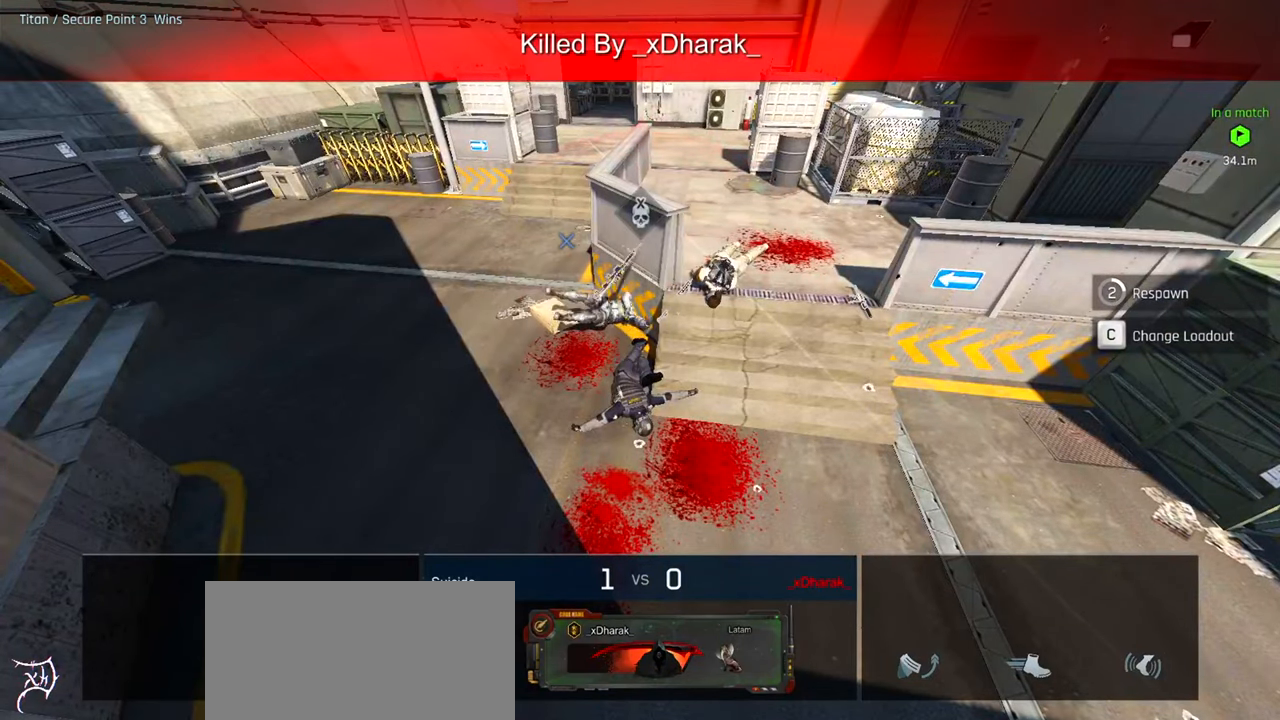
{"keys": [], "mouse": [], "events": []}
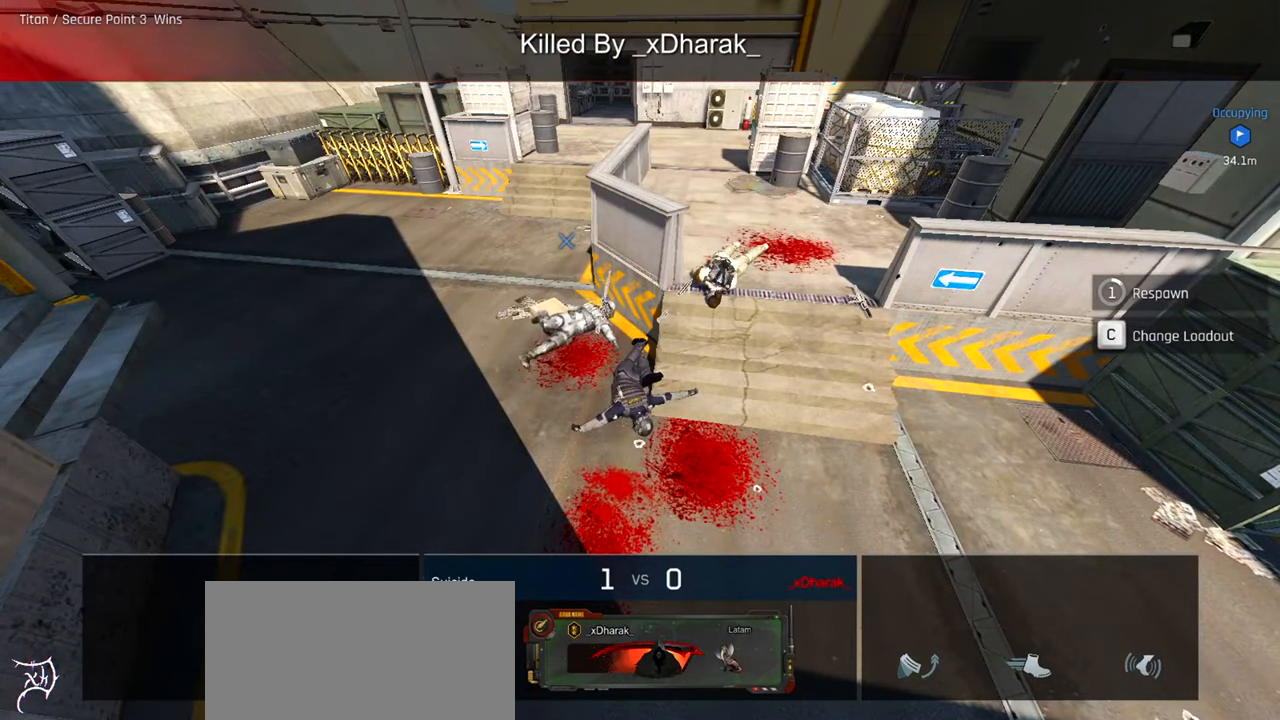
{"keys": [], "mouse": [], "events": []}